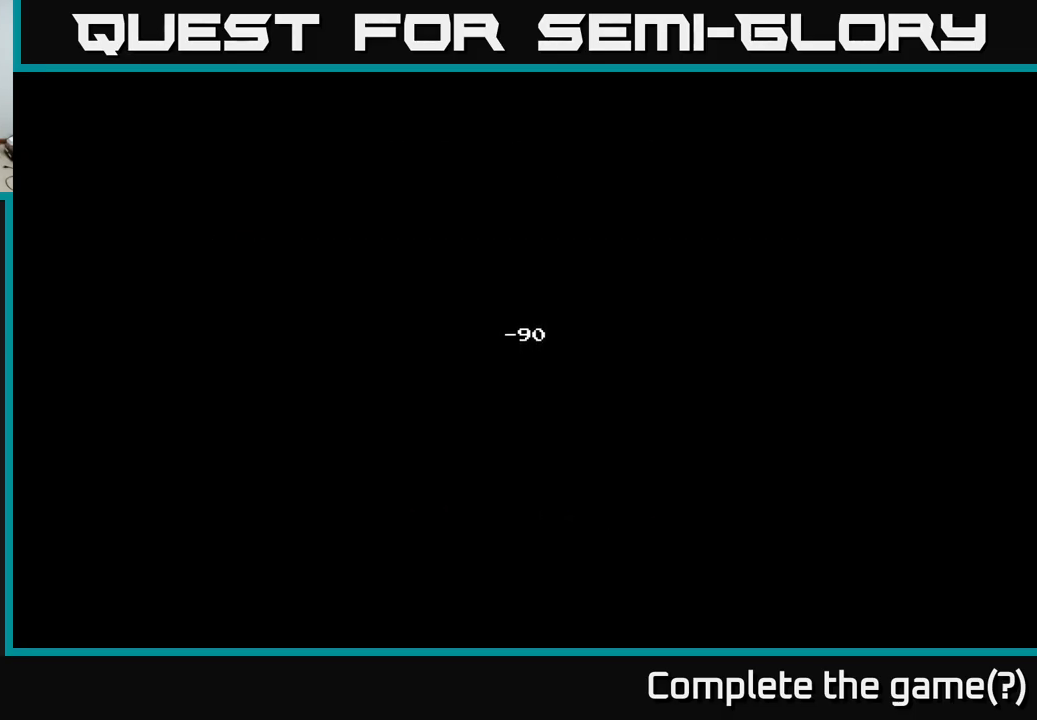
Gameplay with a controller (Xbox layout); each line is a JSON object with the inputs held at the frame after it. "events" lists button and stick changes between this image and that frame as [ms after this image, input, new state], when the widget could be followed in between.
{"buttons": [], "left_stick": "center", "right_stick": "center", "events": []}
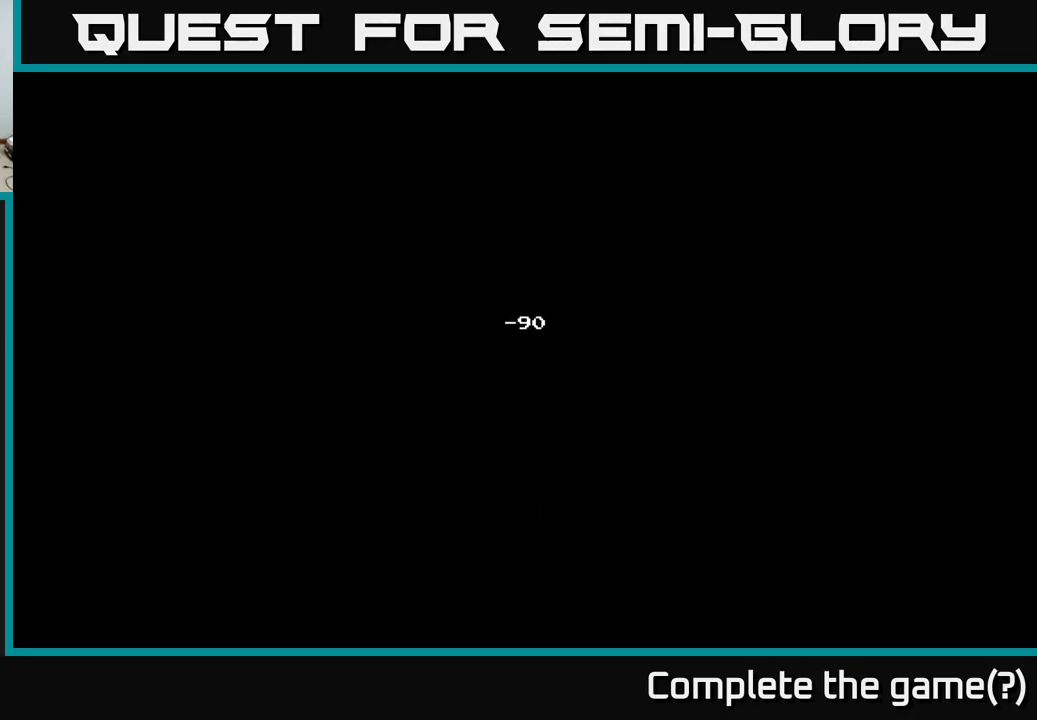
{"buttons": [], "left_stick": "center", "right_stick": "center", "events": []}
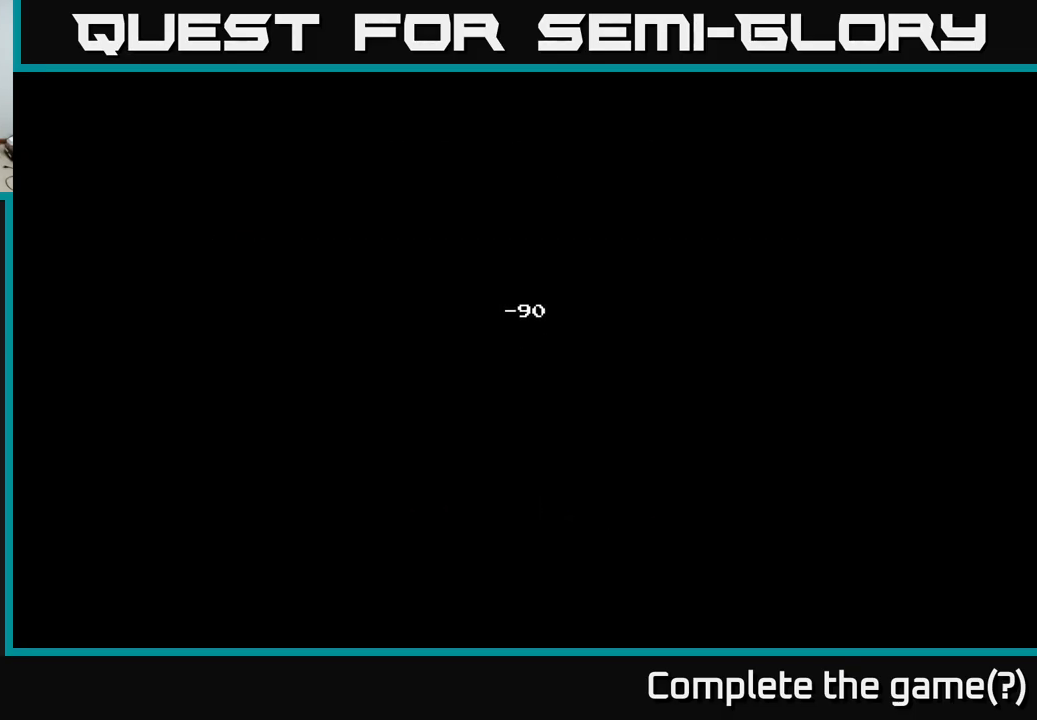
{"buttons": [], "left_stick": "center", "right_stick": "center", "events": []}
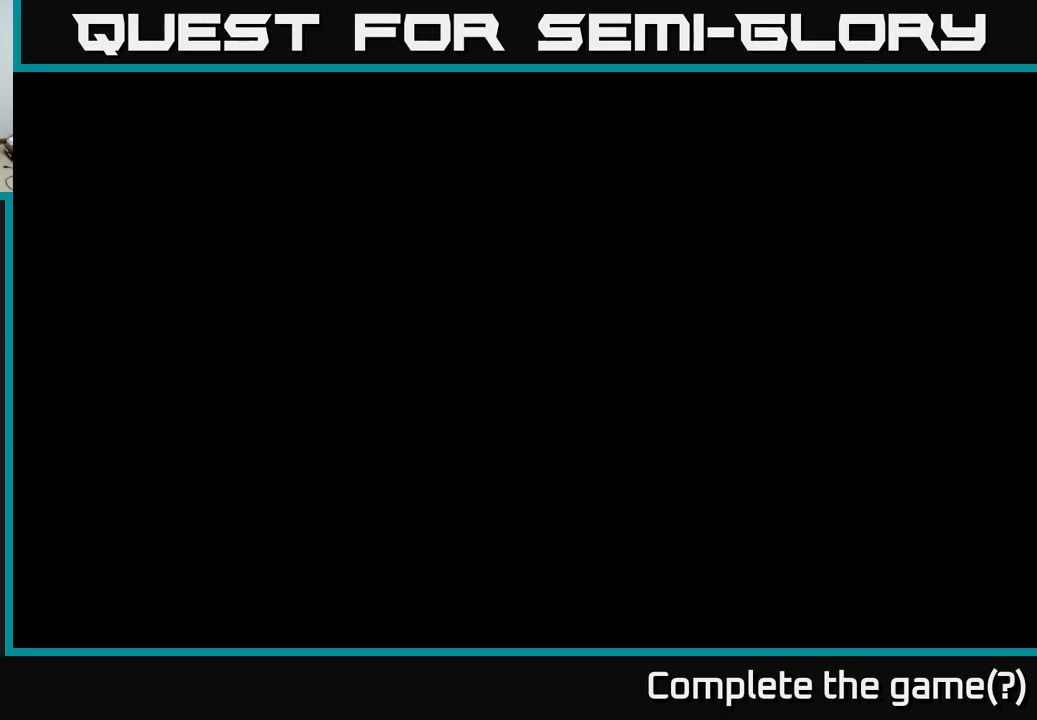
{"buttons": [], "left_stick": "center", "right_stick": "center", "events": []}
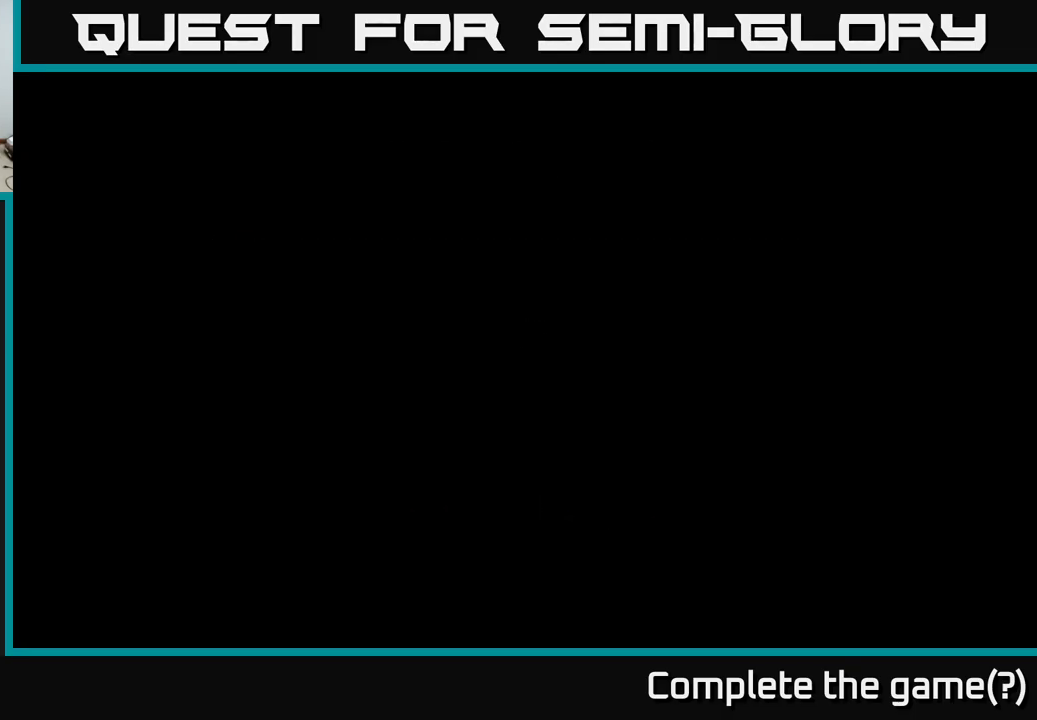
{"buttons": [], "left_stick": "center", "right_stick": "center", "events": []}
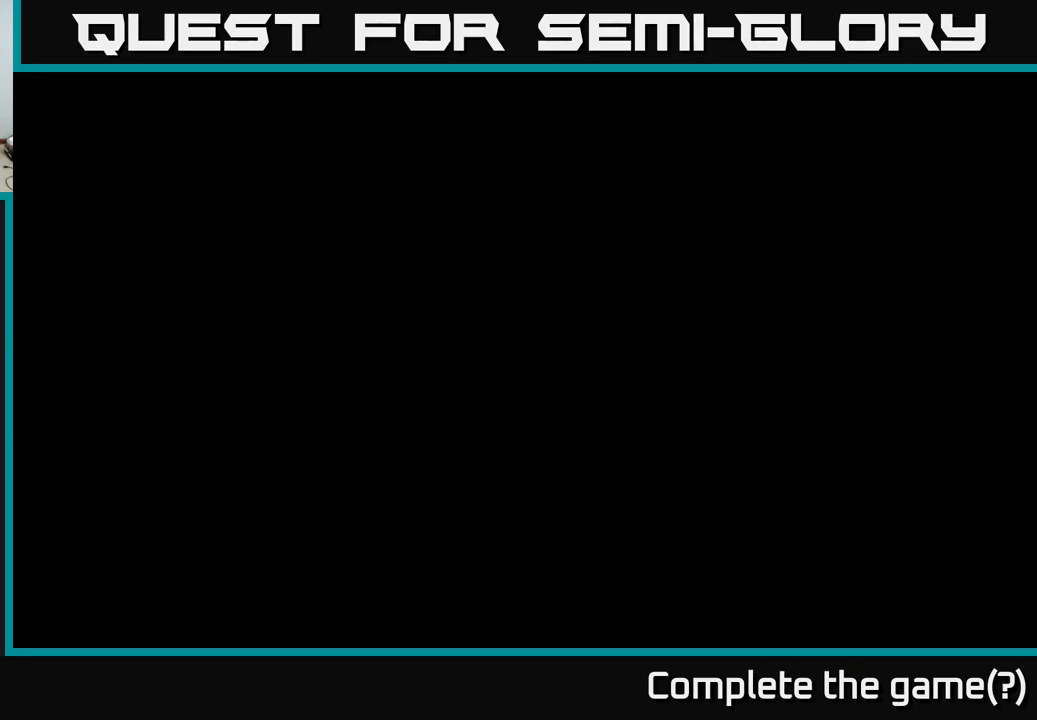
{"buttons": [], "left_stick": "center", "right_stick": "center", "events": []}
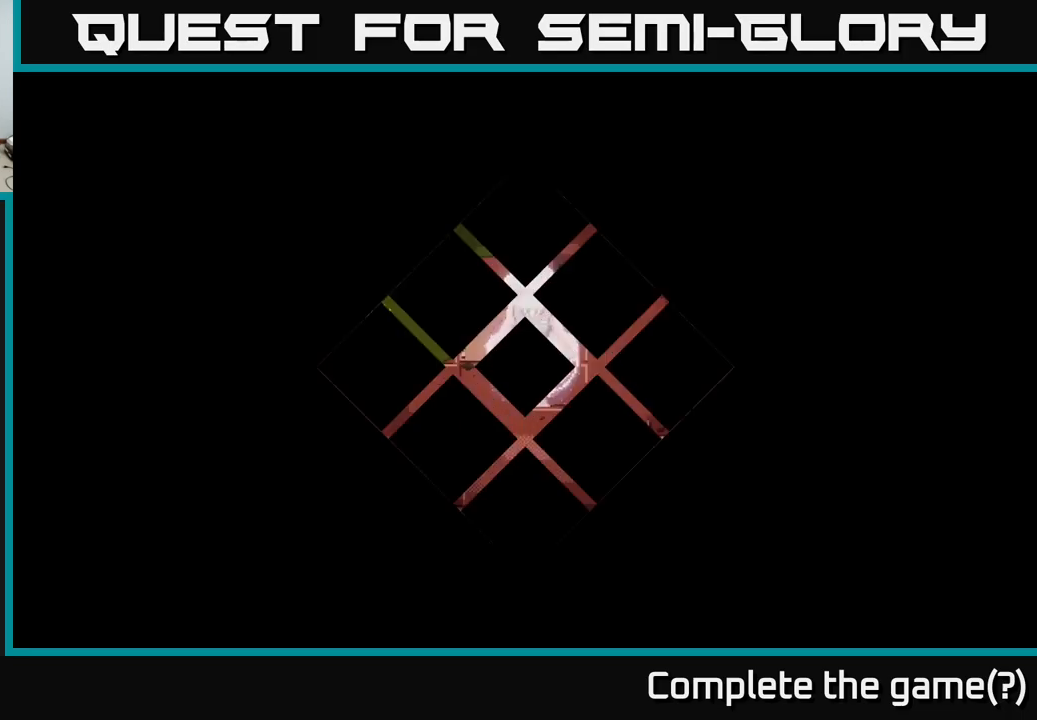
{"buttons": [], "left_stick": "center", "right_stick": "center", "events": []}
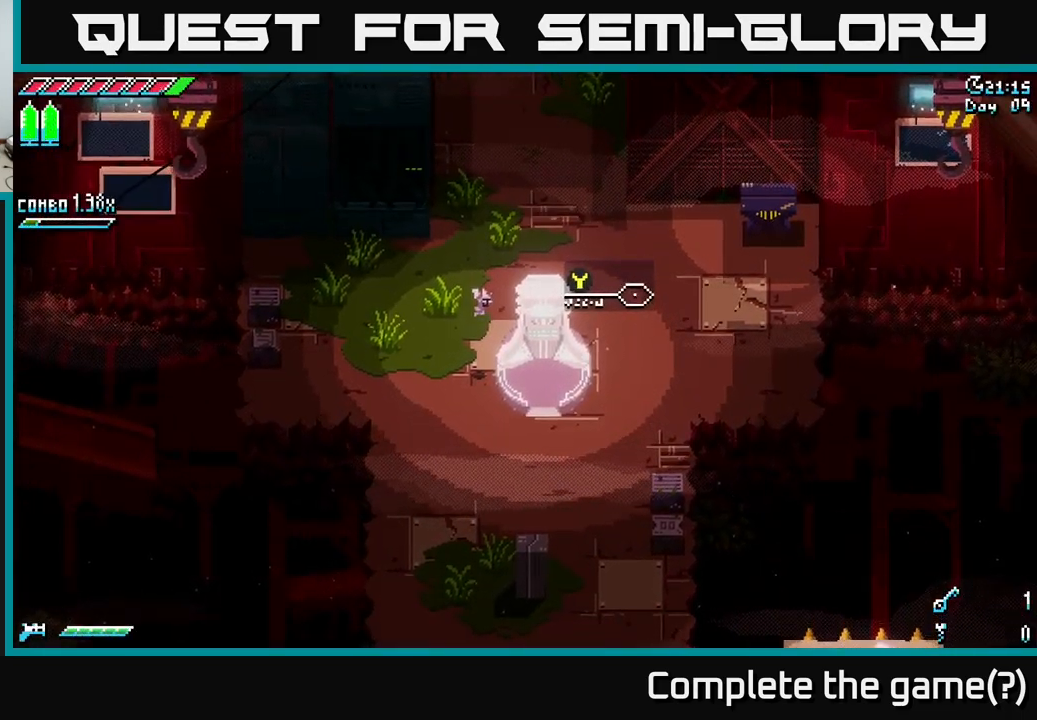
{"buttons": [], "left_stick": "up", "right_stick": "center", "events": [[434, "left_stick", "up"]]}
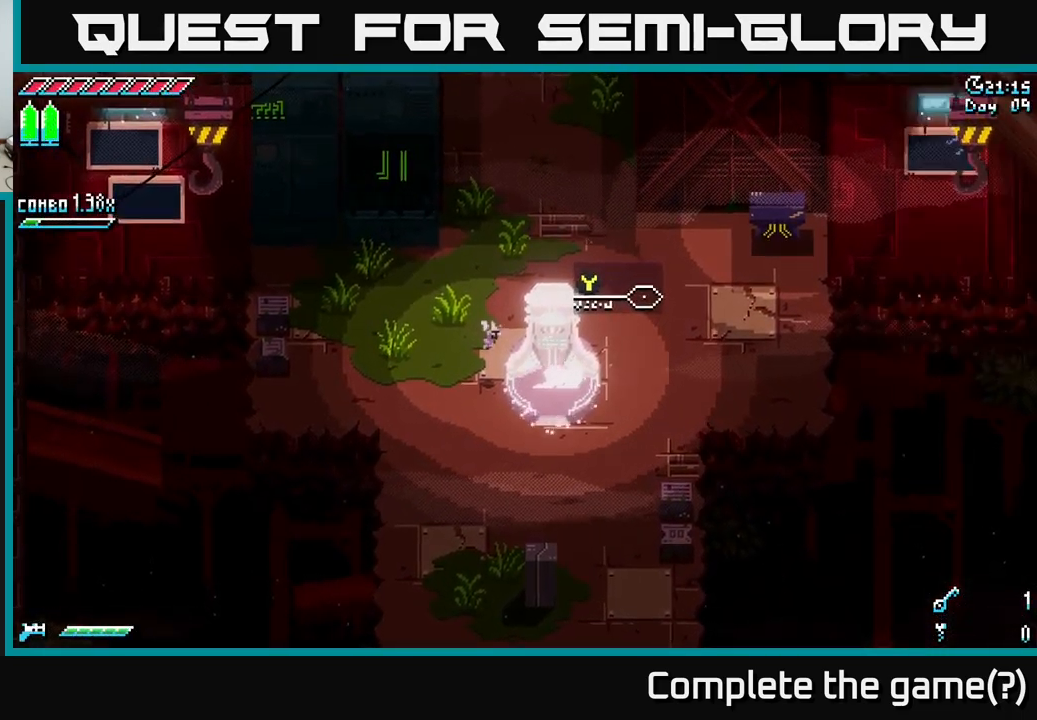
{"buttons": [], "left_stick": "center", "right_stick": "center", "events": [[217, "left_stick", "center"]]}
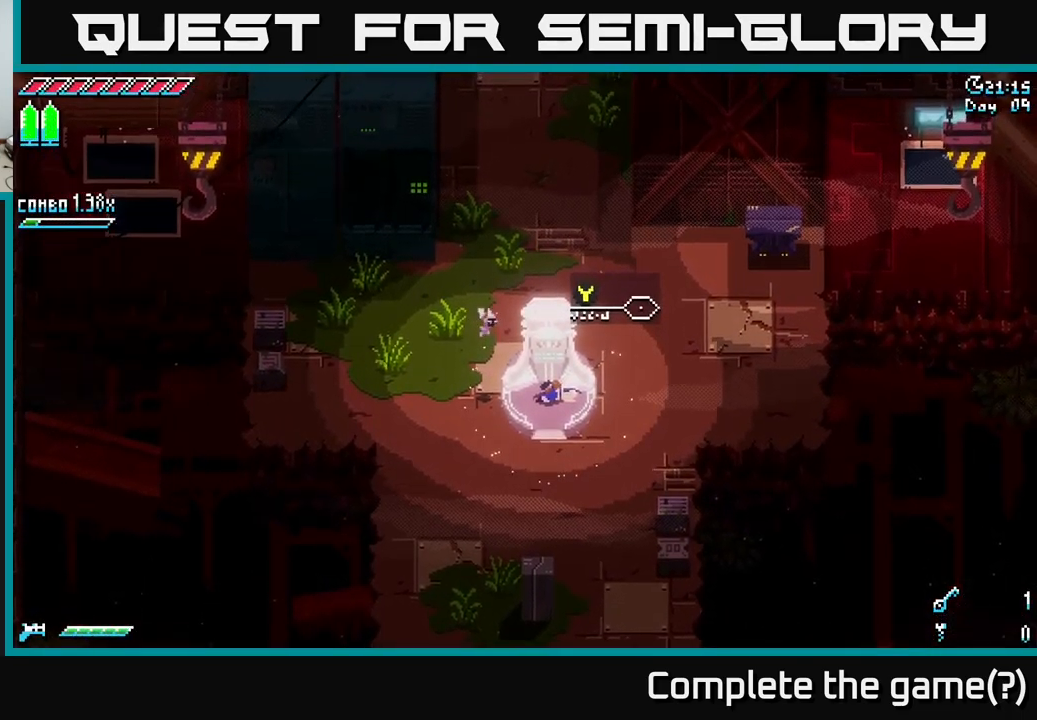
{"buttons": ["X"], "left_stick": "up-right", "right_stick": "center", "events": [[67, "left_stick", "up"], [167, "left_stick", "up-right"], [417, "X", "down"]]}
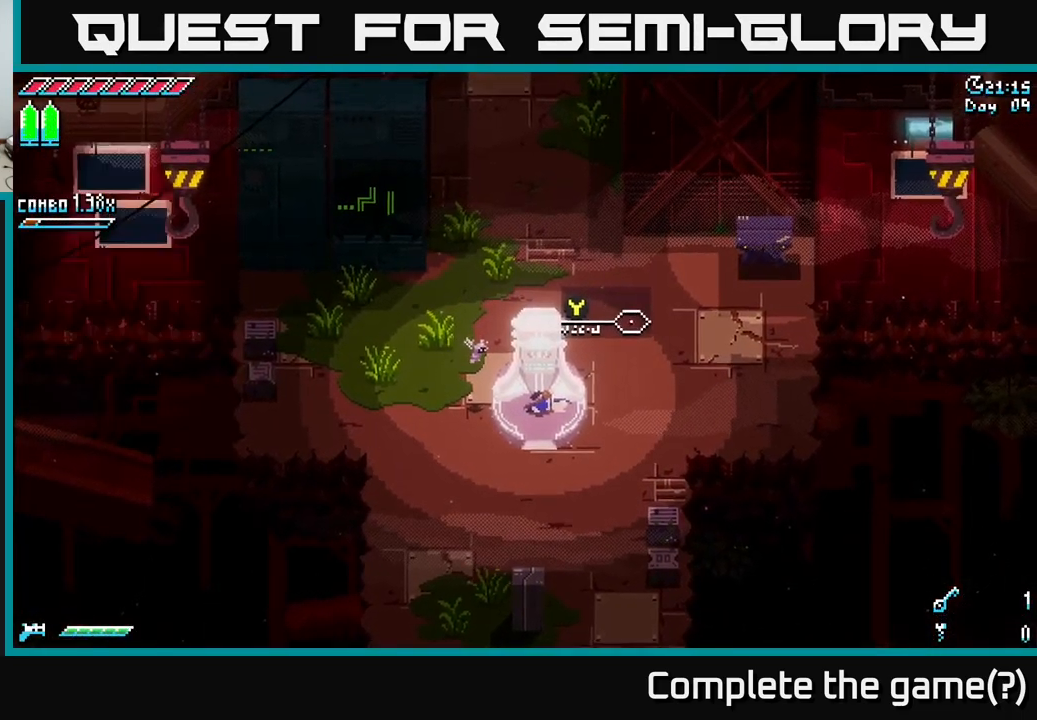
{"buttons": [], "left_stick": "left", "right_stick": "center", "events": [[134, "X", "up"], [417, "left_stick", "left"]]}
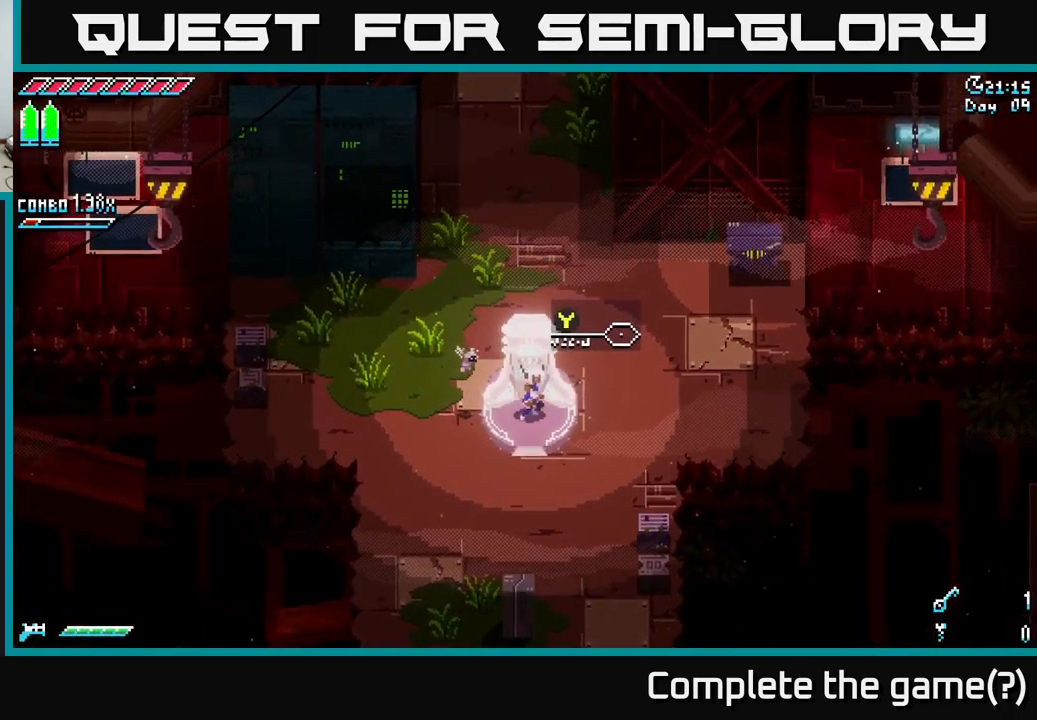
{"buttons": ["X"], "left_stick": "up-left", "right_stick": "center", "events": [[300, "left_stick", "up-left"], [467, "X", "down"]]}
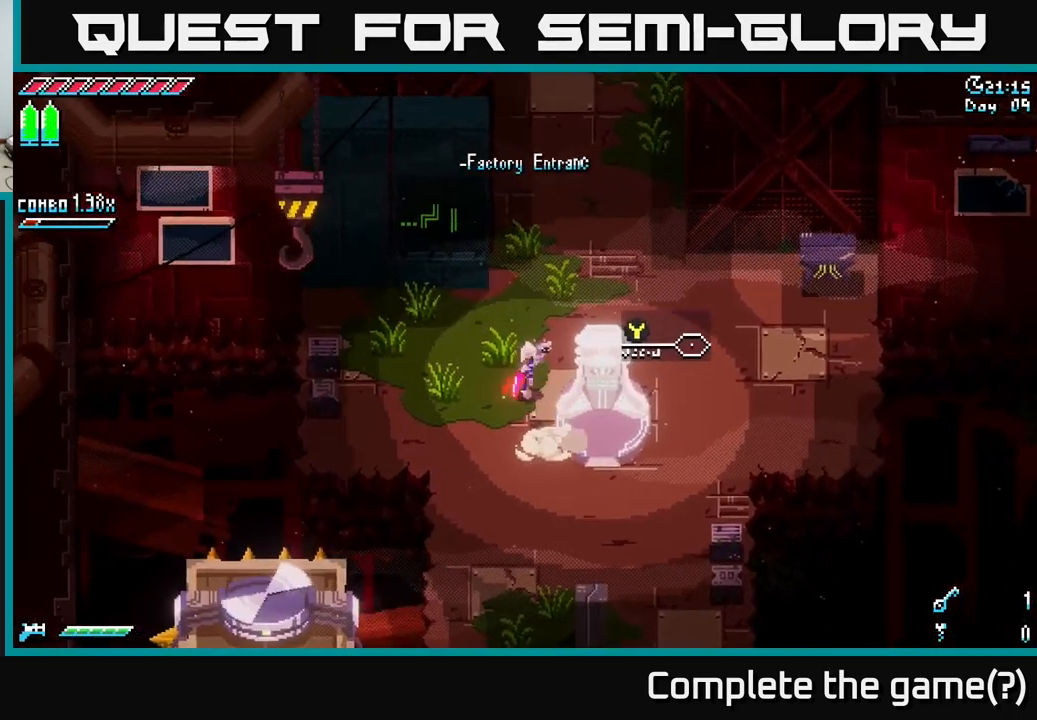
{"buttons": ["X"], "left_stick": "up", "right_stick": "center", "events": [[17, "left_stick", "up"], [267, "left_stick", "up-right"], [467, "left_stick", "up"]]}
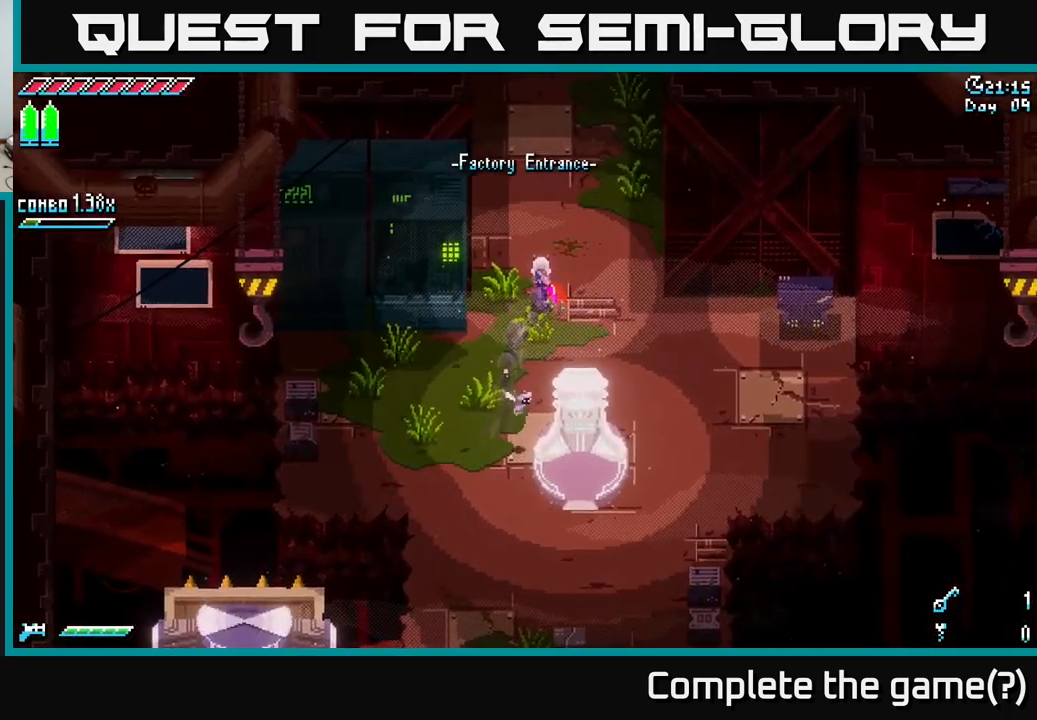
{"buttons": ["X"], "left_stick": "up", "right_stick": "center", "events": []}
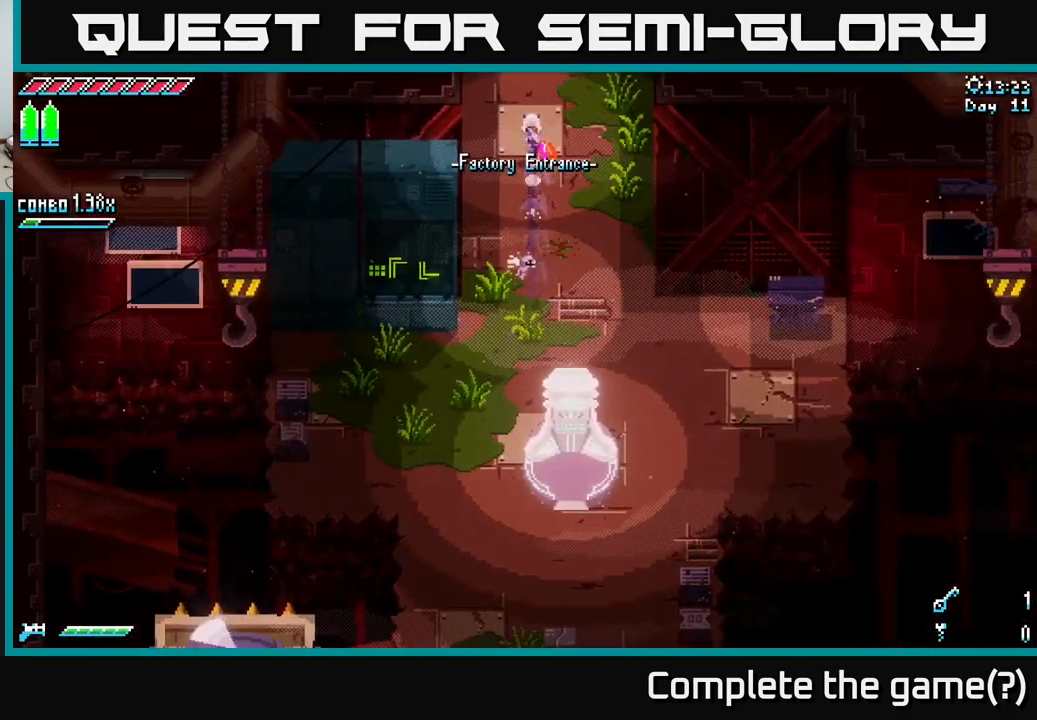
{"buttons": [], "left_stick": "up", "right_stick": "center", "events": [[384, "X", "up"]]}
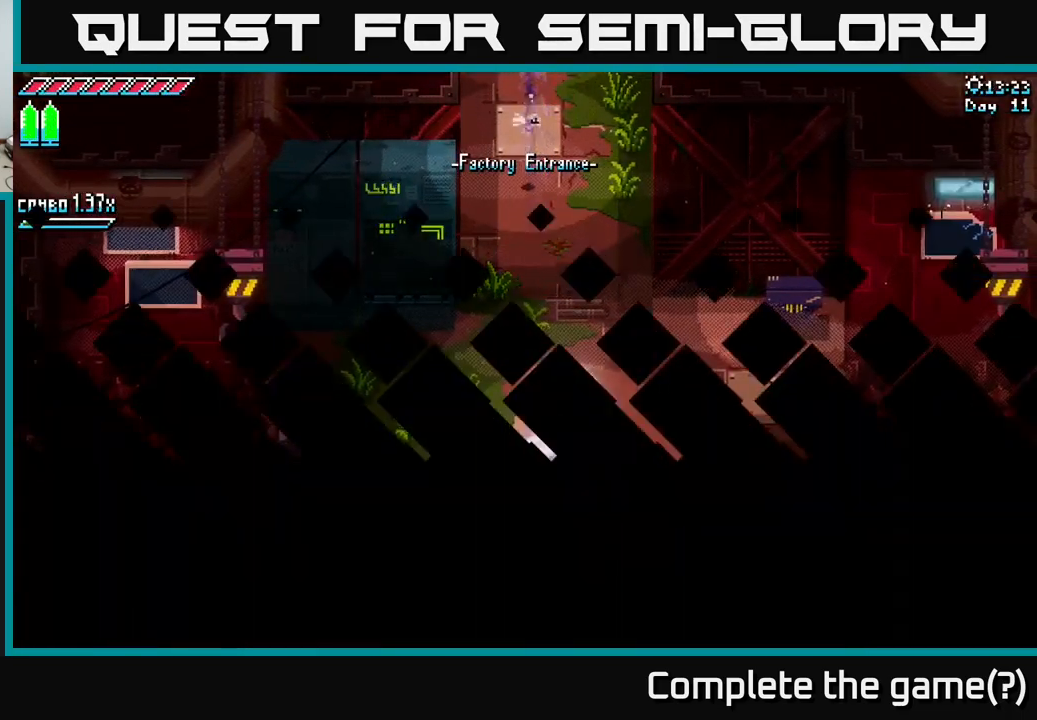
{"buttons": [], "left_stick": "up", "right_stick": "center", "events": [[167, "X", "down"], [200, "left_stick", "center"], [416, "X", "up"], [433, "left_stick", "up"]]}
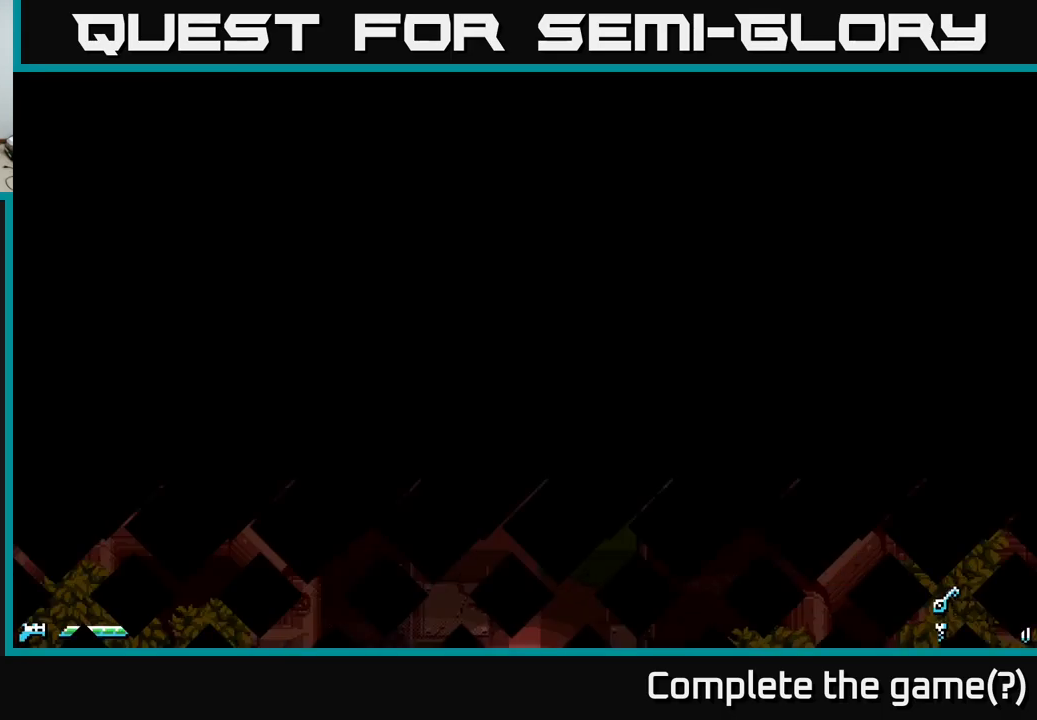
{"buttons": [], "left_stick": "up-left", "right_stick": "center", "events": [[500, "left_stick", "up-left"]]}
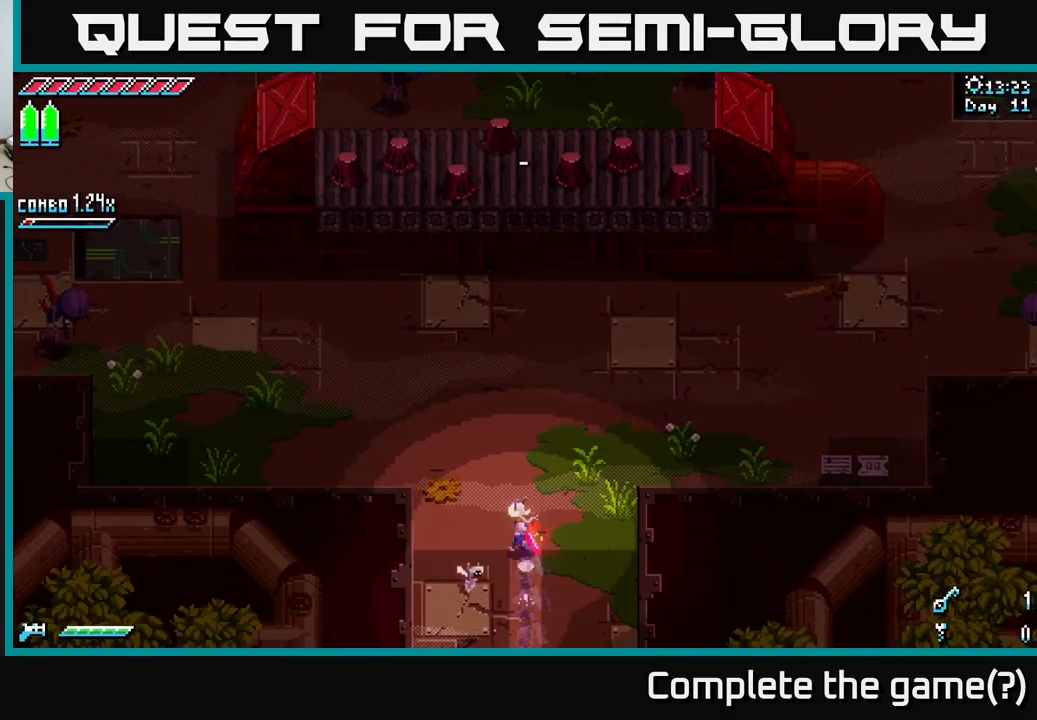
{"buttons": ["X"], "left_stick": "up-left", "right_stick": "center", "events": [[150, "X", "down"]]}
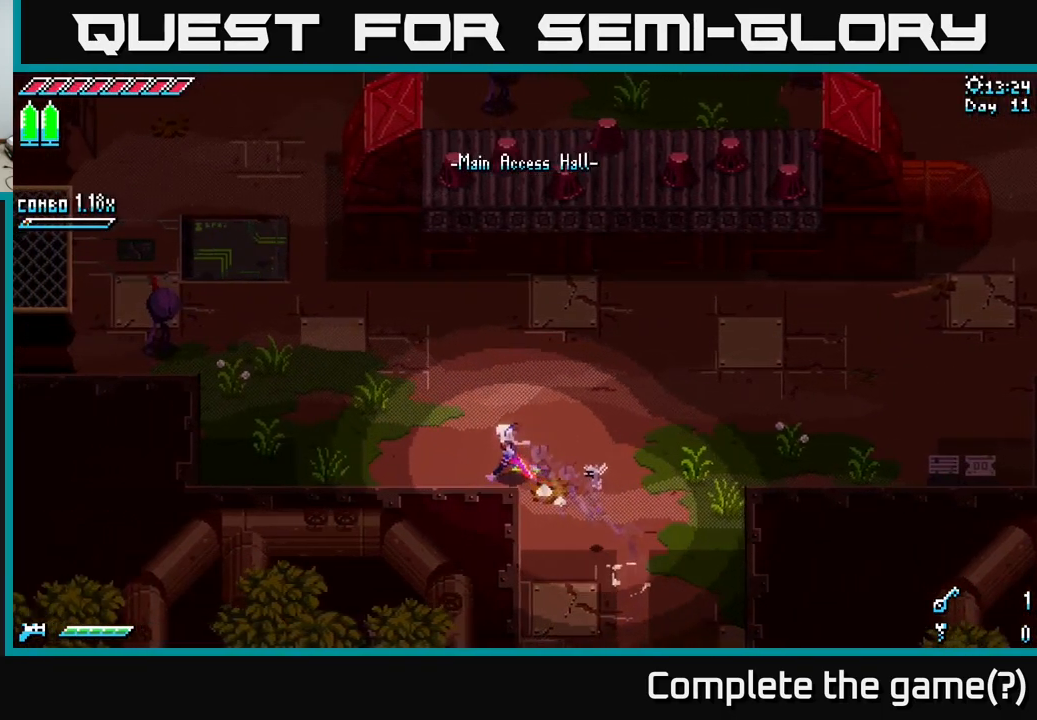
{"buttons": ["X"], "left_stick": "up-left", "right_stick": "center", "events": []}
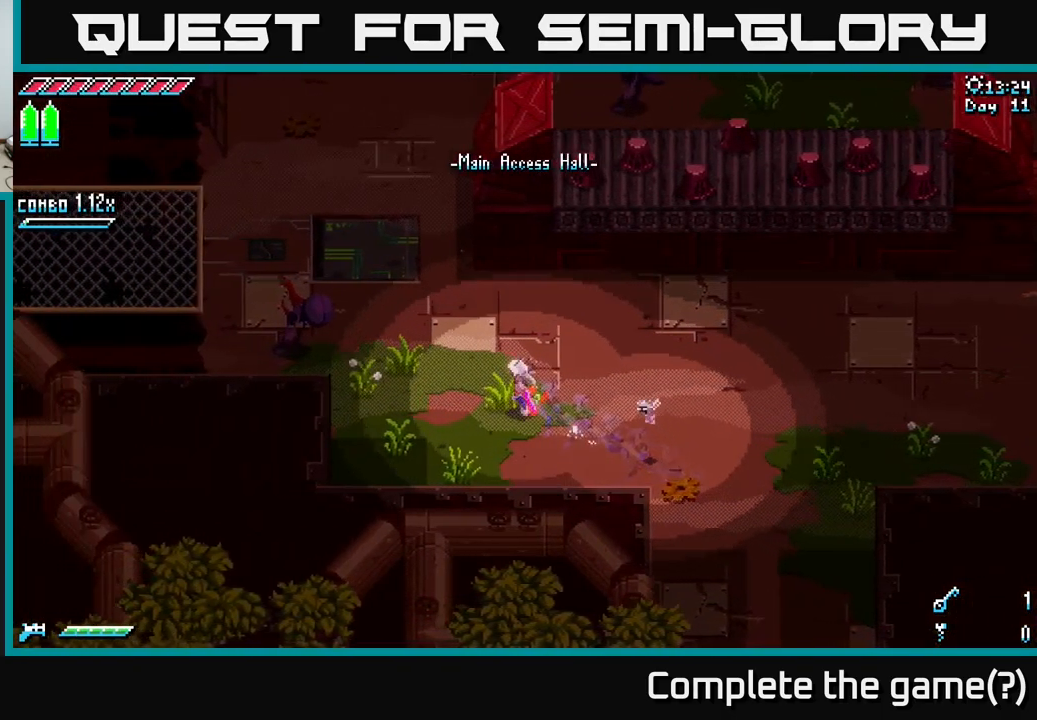
{"buttons": ["X"], "left_stick": "up-left", "right_stick": "center", "events": []}
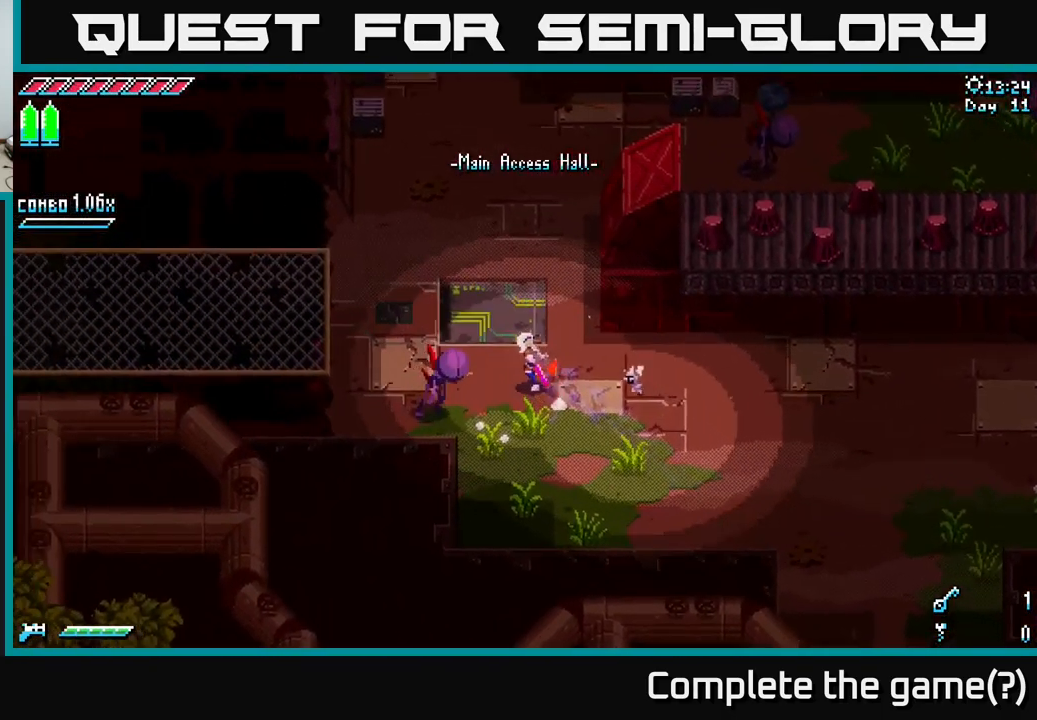
{"buttons": ["X"], "left_stick": "left", "right_stick": "center", "events": [[416, "left_stick", "left"]]}
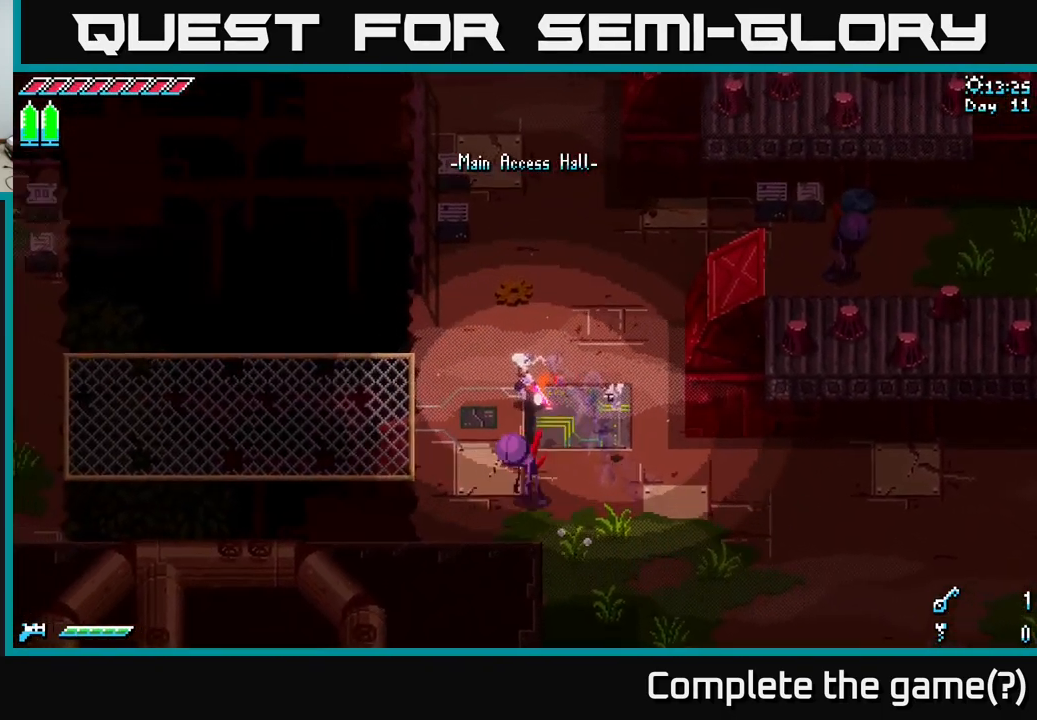
{"buttons": ["A", "X"], "left_stick": "left", "right_stick": "center", "events": [[166, "left_stick", "down-left"], [316, "left_stick", "left"], [416, "A", "down"]]}
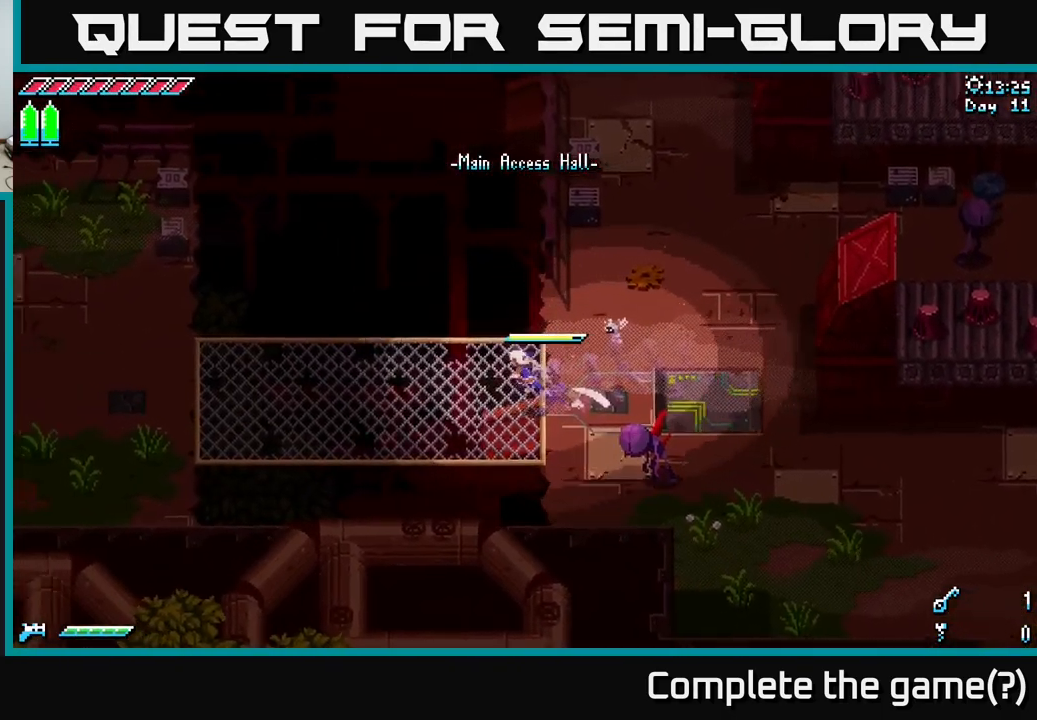
{"buttons": ["X"], "left_stick": "left", "right_stick": "center", "events": [[100, "A", "up"]]}
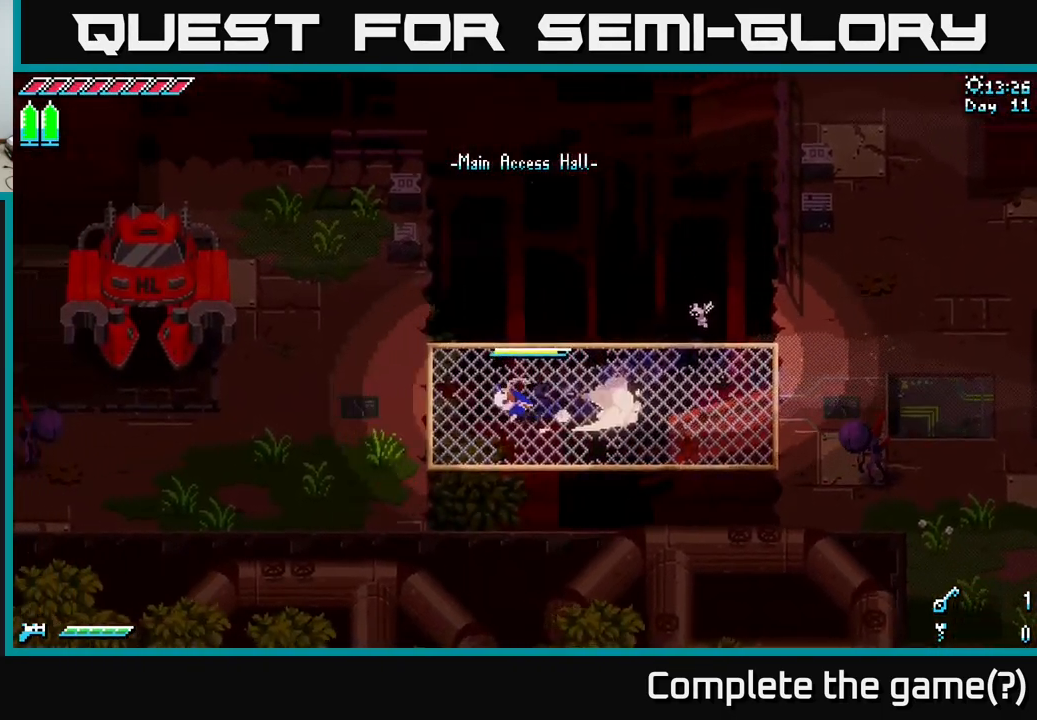
{"buttons": ["X"], "left_stick": "left", "right_stick": "center", "events": [[83, "A", "down"], [216, "A", "up"]]}
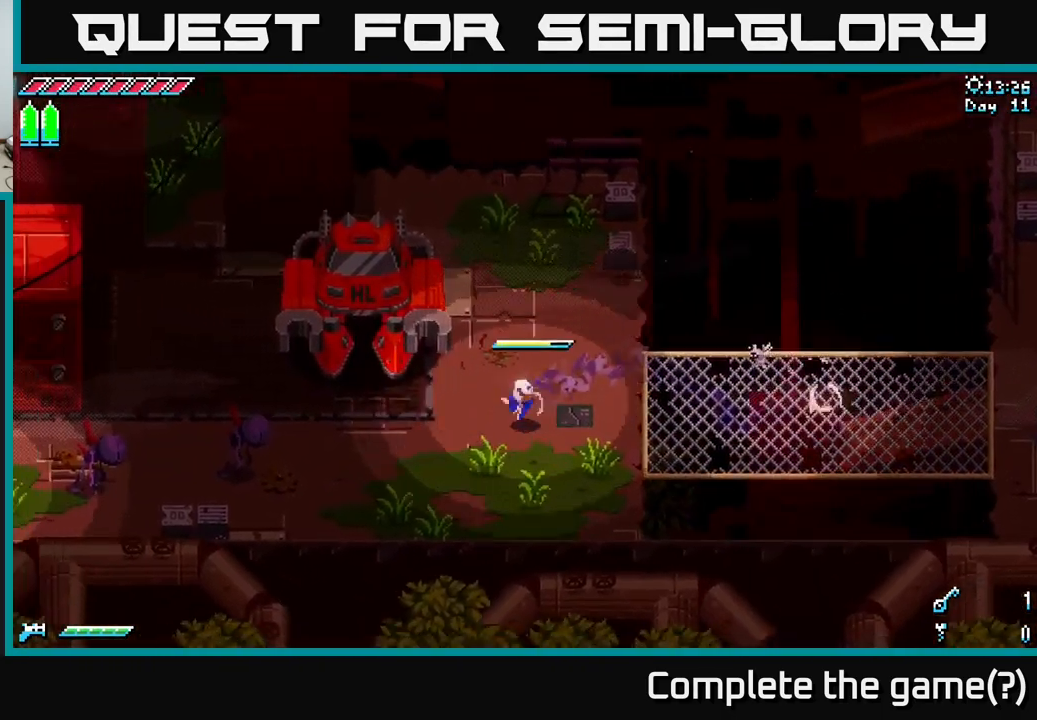
{"buttons": ["X"], "left_stick": "left", "right_stick": "center", "events": [[50, "left_stick", "center"], [183, "left_stick", "left"]]}
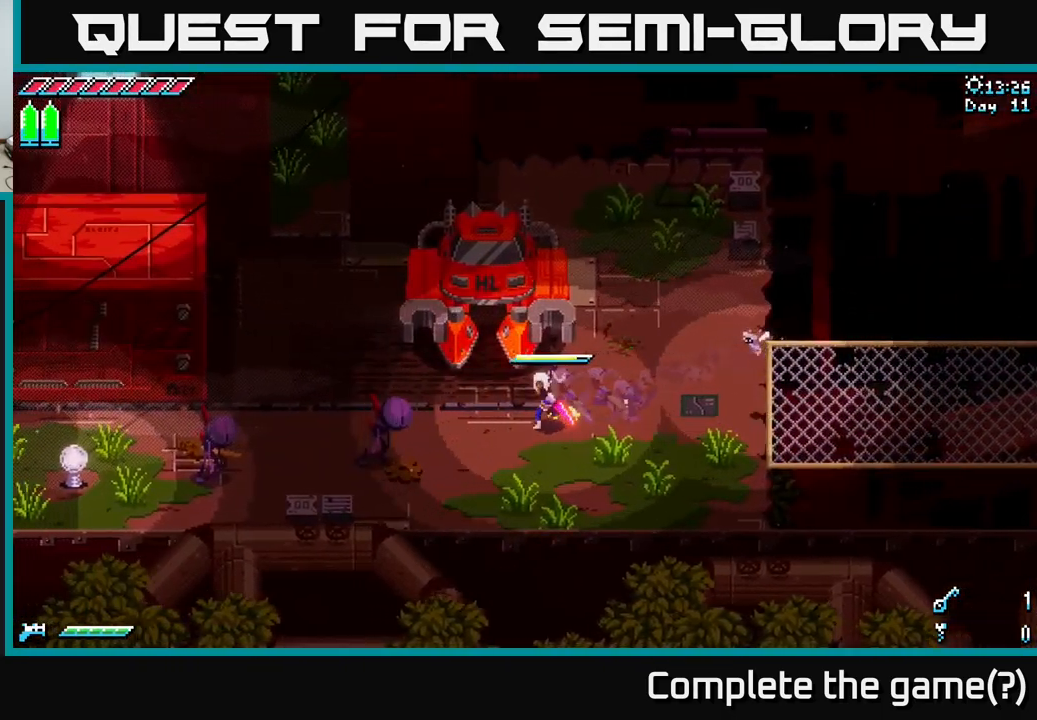
{"buttons": ["X"], "left_stick": "left", "right_stick": "center", "events": [[16, "left_stick", "down-left"], [266, "left_stick", "left"]]}
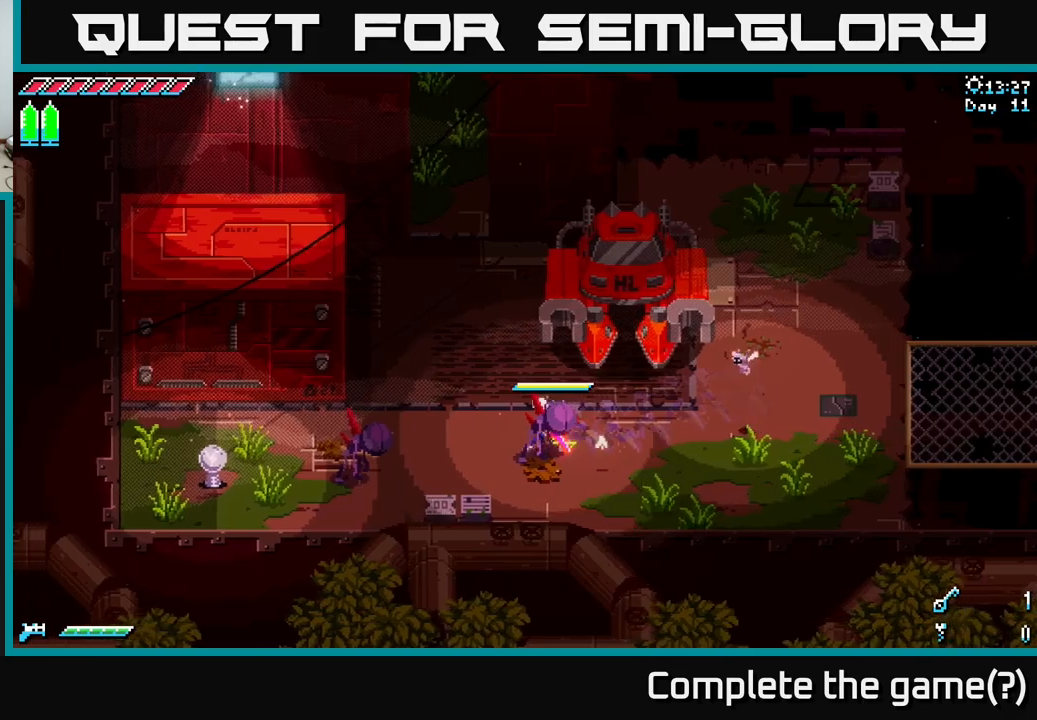
{"buttons": ["X"], "left_stick": "up", "right_stick": "center", "events": [[83, "left_stick", "up-left"], [467, "left_stick", "up"]]}
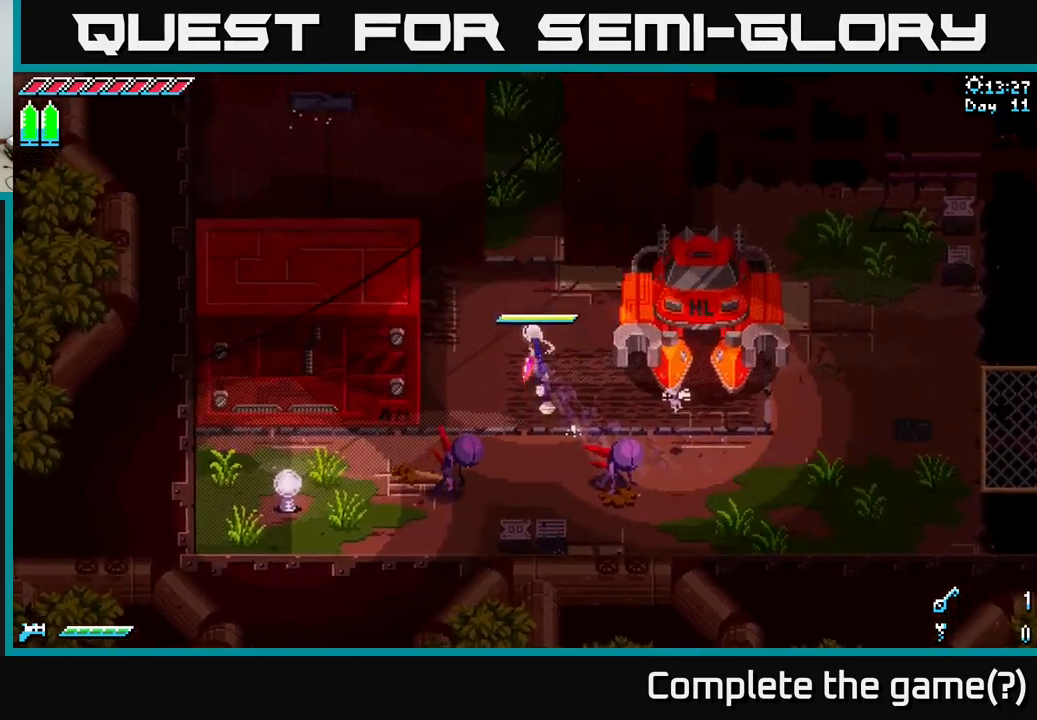
{"buttons": ["X"], "left_stick": "up", "right_stick": "center", "events": []}